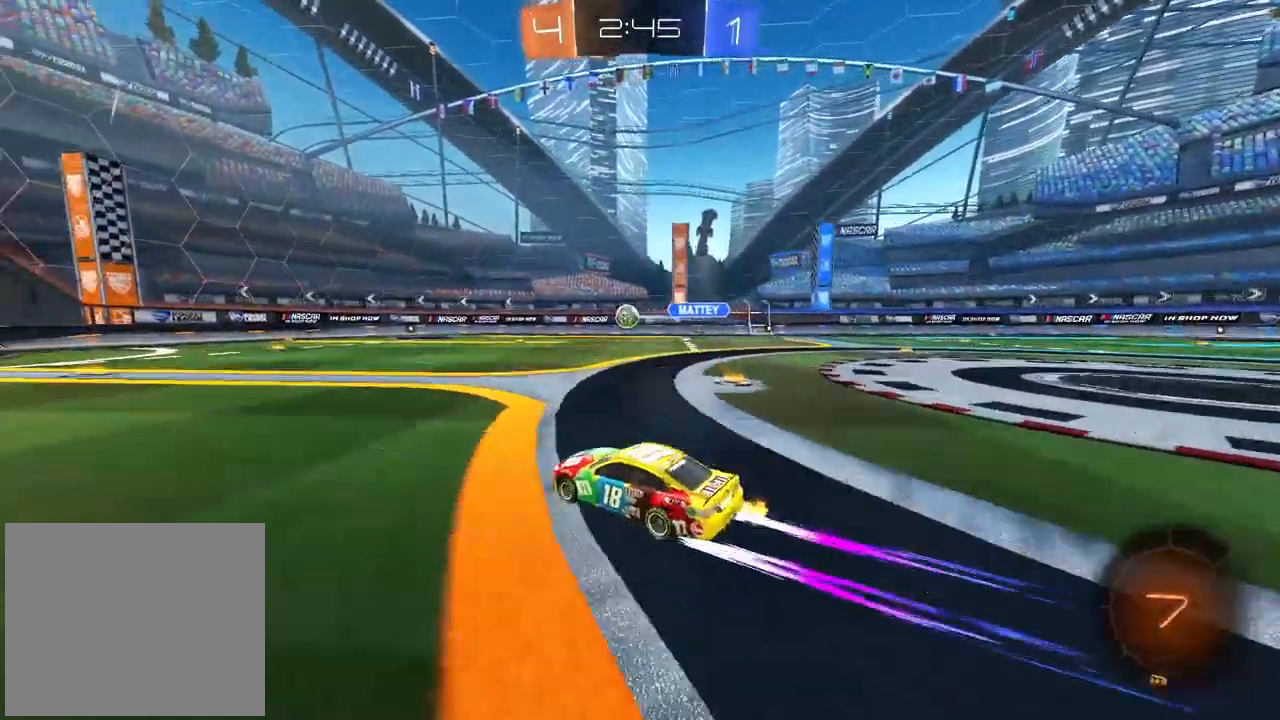
Gameplay with a controller (PlayStation layout); each line is a JSON object with the inputs held at the frame after it. "events" lists button and stick changes between this image and that frame as [ms after this image, input, new state], when the widget could be followed in between.
{"buttons": ["R2"], "left_stick": "center", "right_stick": "center", "events": [[350, "left_stick", "left"], [500, "left_stick", "center"]]}
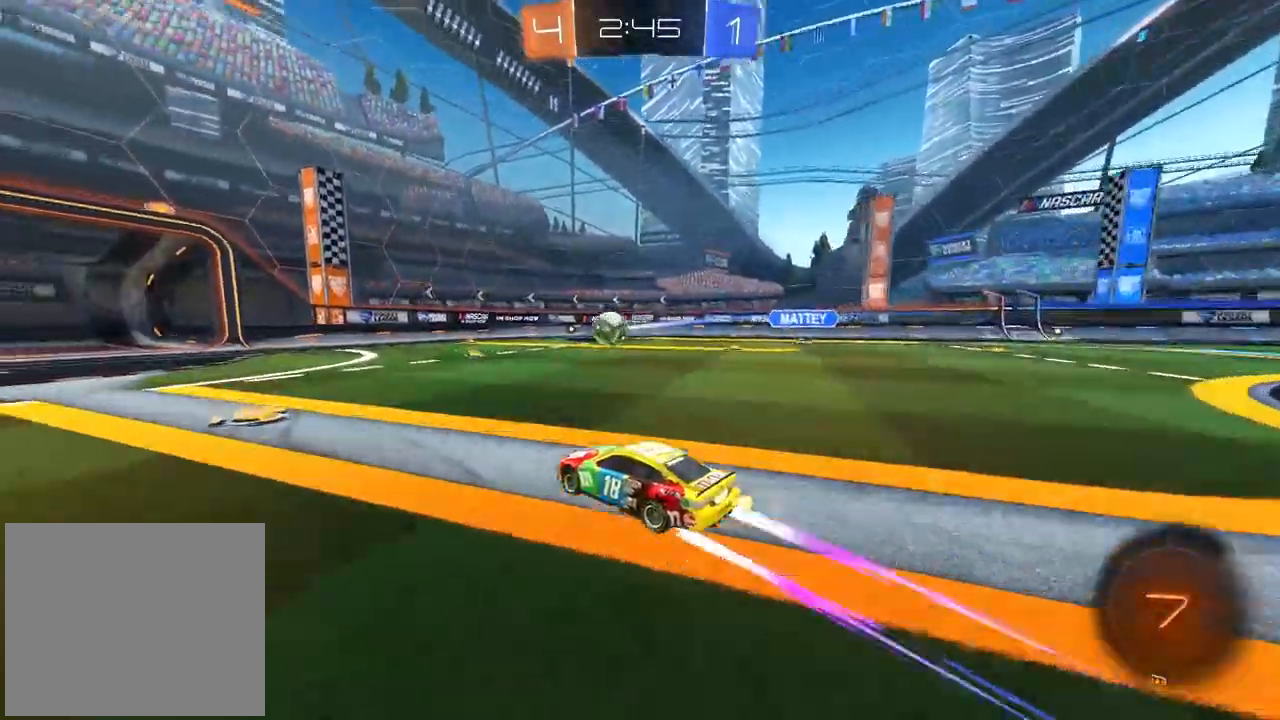
{"buttons": ["R2"], "left_stick": "center", "right_stick": "center", "events": [[83, "left_stick", "left"], [183, "left_stick", "center"]]}
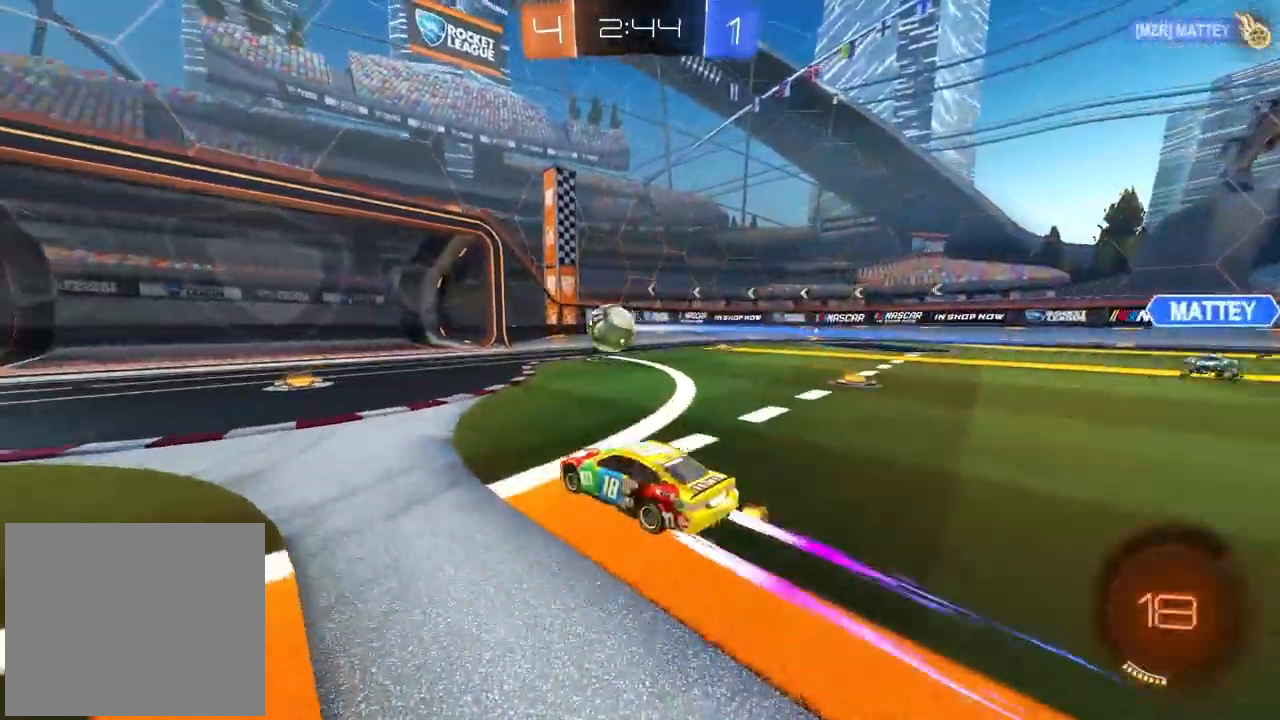
{"buttons": [], "left_stick": "center", "right_stick": "center", "events": [[50, "R2", "up"], [133, "TRIANGLE", "down"], [250, "TRIANGLE", "up"]]}
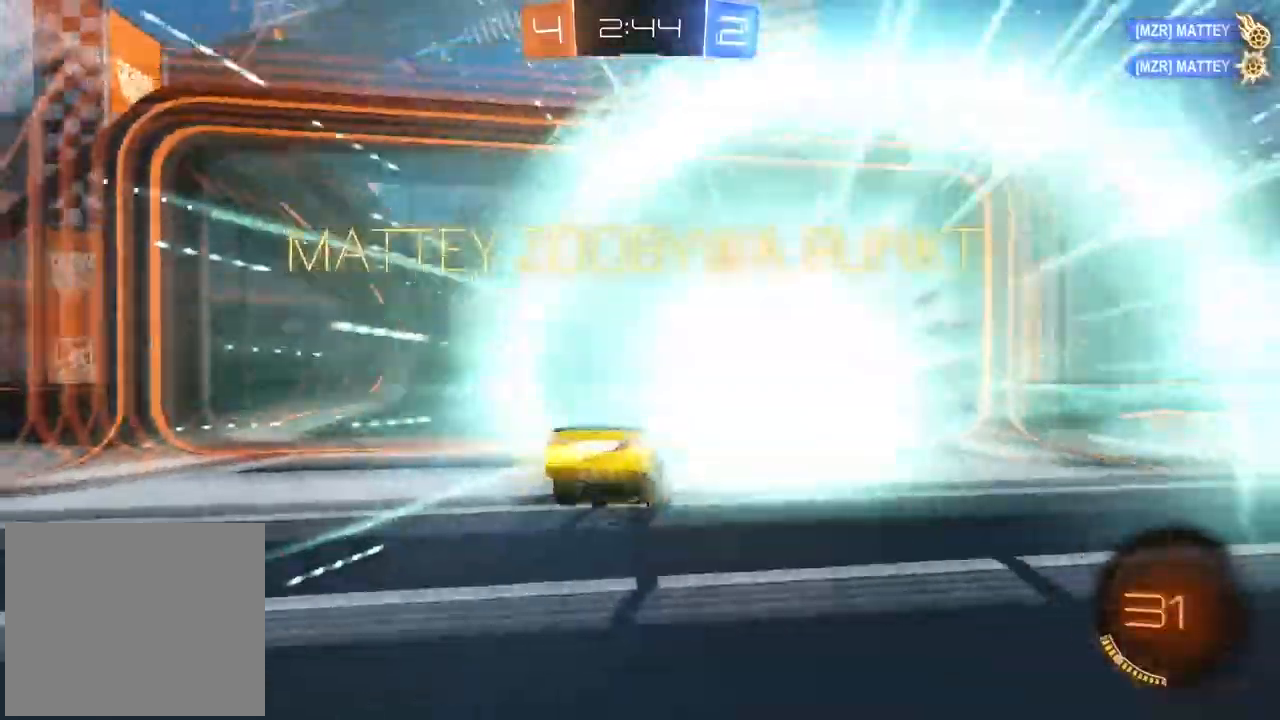
{"buttons": [], "left_stick": "center", "right_stick": "center", "events": []}
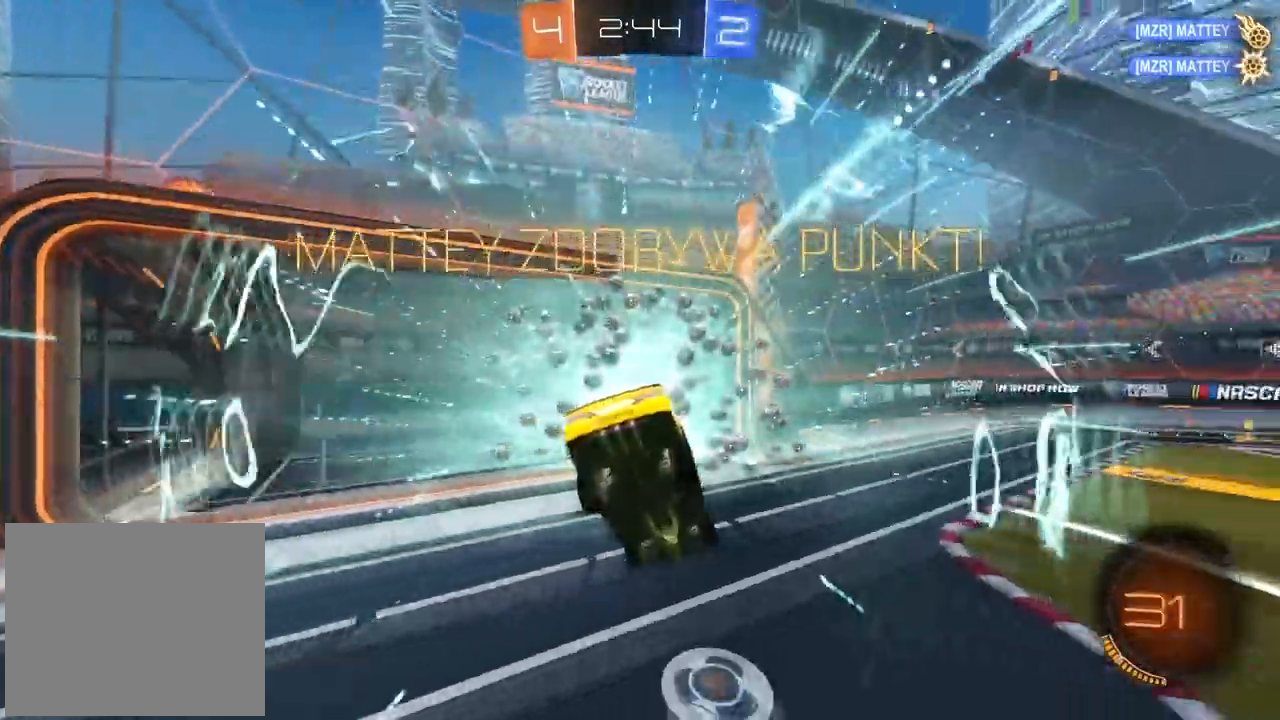
{"buttons": [], "left_stick": "center", "right_stick": "center", "events": []}
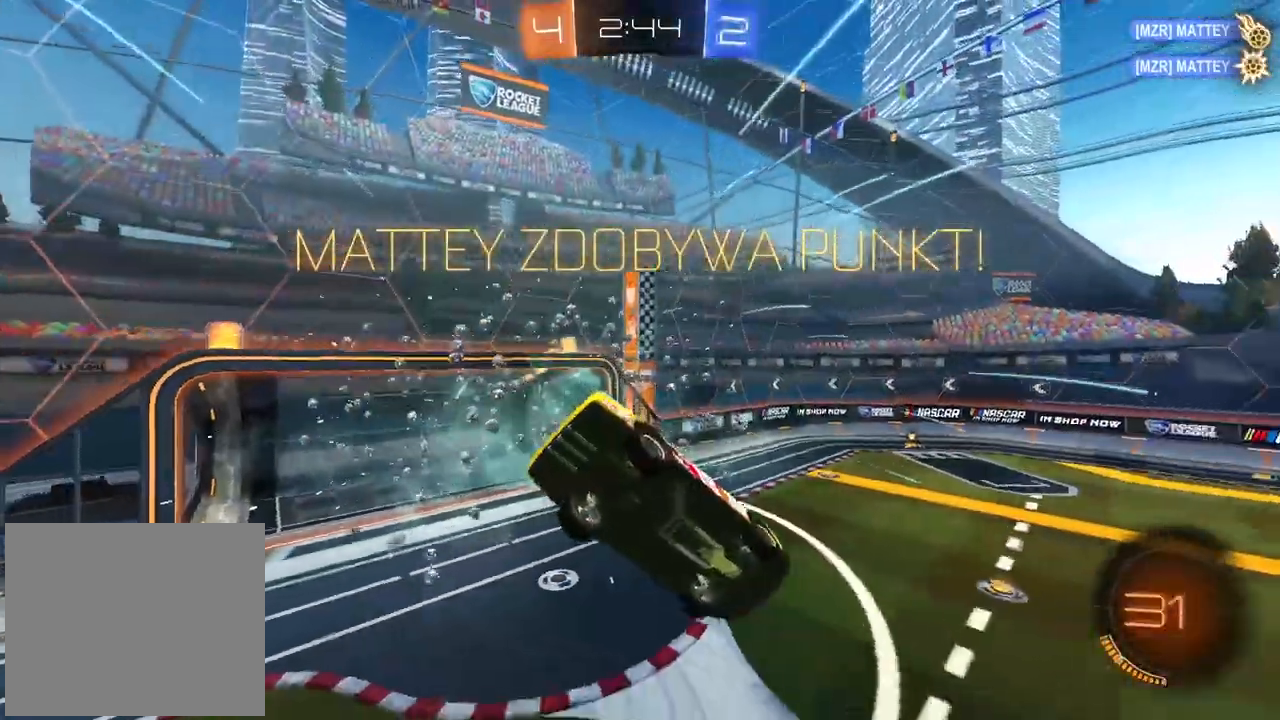
{"buttons": ["TRIANGLE"], "left_stick": "center", "right_stick": "center", "events": [[433, "TRIANGLE", "down"]]}
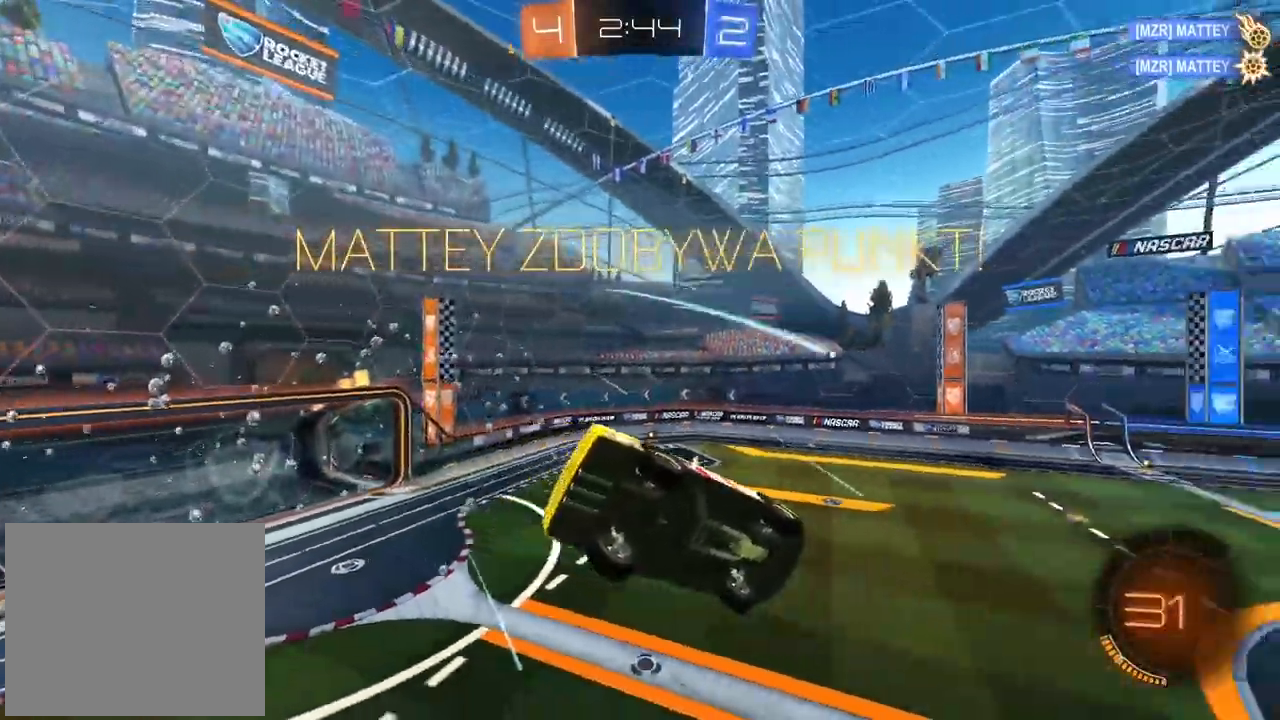
{"buttons": [], "left_stick": "center", "right_stick": "right", "events": [[33, "TRIANGLE", "up"], [100, "right_stick", "right"]]}
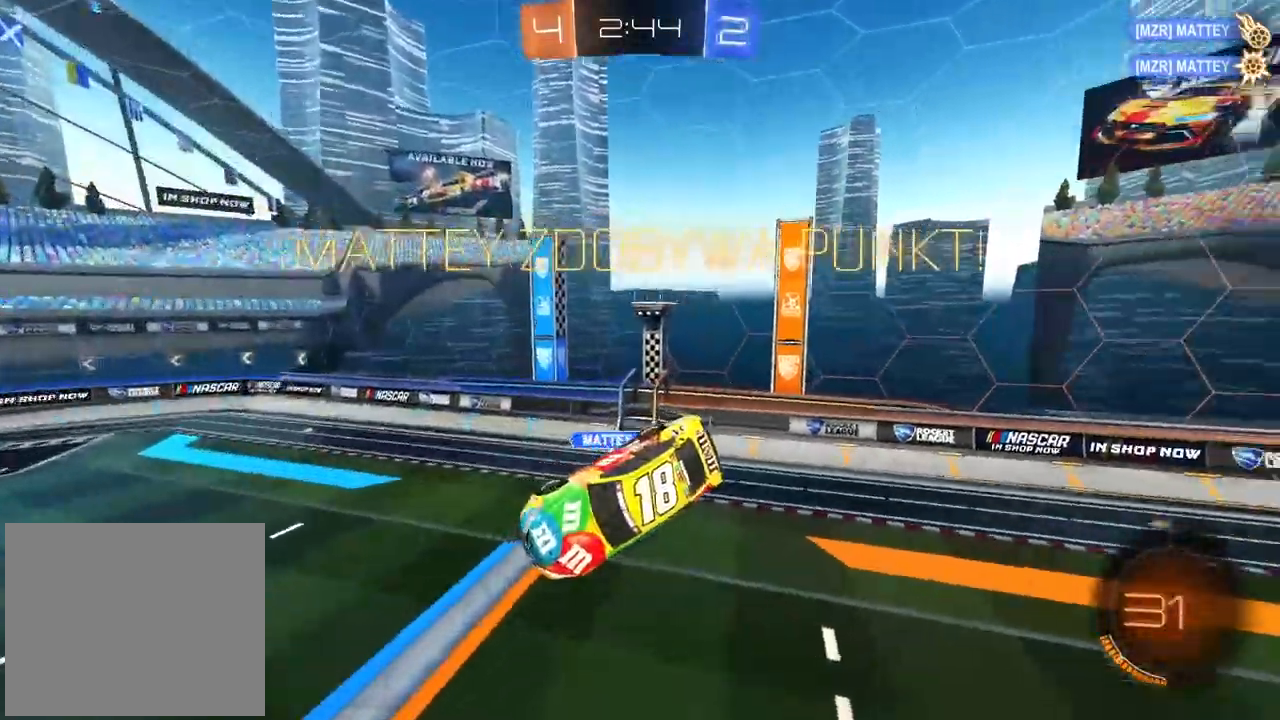
{"buttons": [], "left_stick": "right", "right_stick": "center", "events": [[267, "right_stick", "center"], [300, "L2", "down"], [300, "left_stick", "right"], [467, "L2", "up"]]}
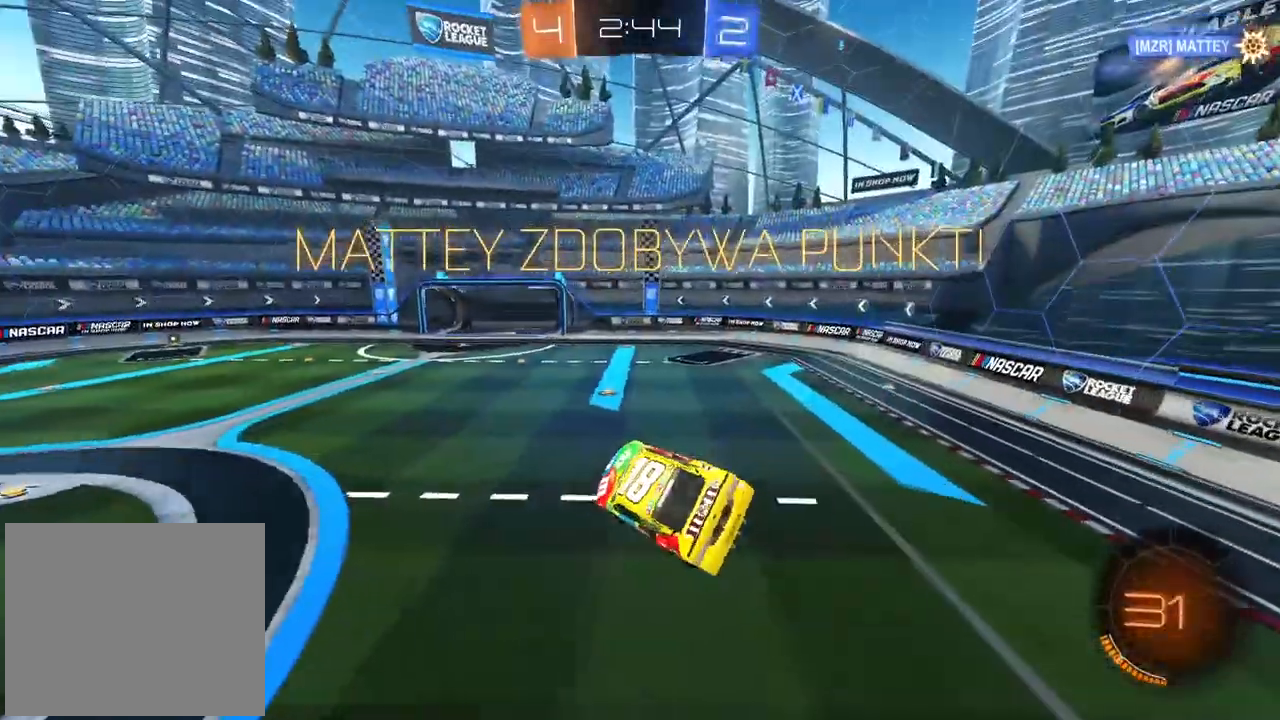
{"buttons": ["CROSS", "R2"], "left_stick": "up", "right_stick": "center", "events": [[17, "left_stick", "down-right"], [67, "R2", "down"], [217, "left_stick", "center"], [283, "left_stick", "up"], [467, "CROSS", "down"]]}
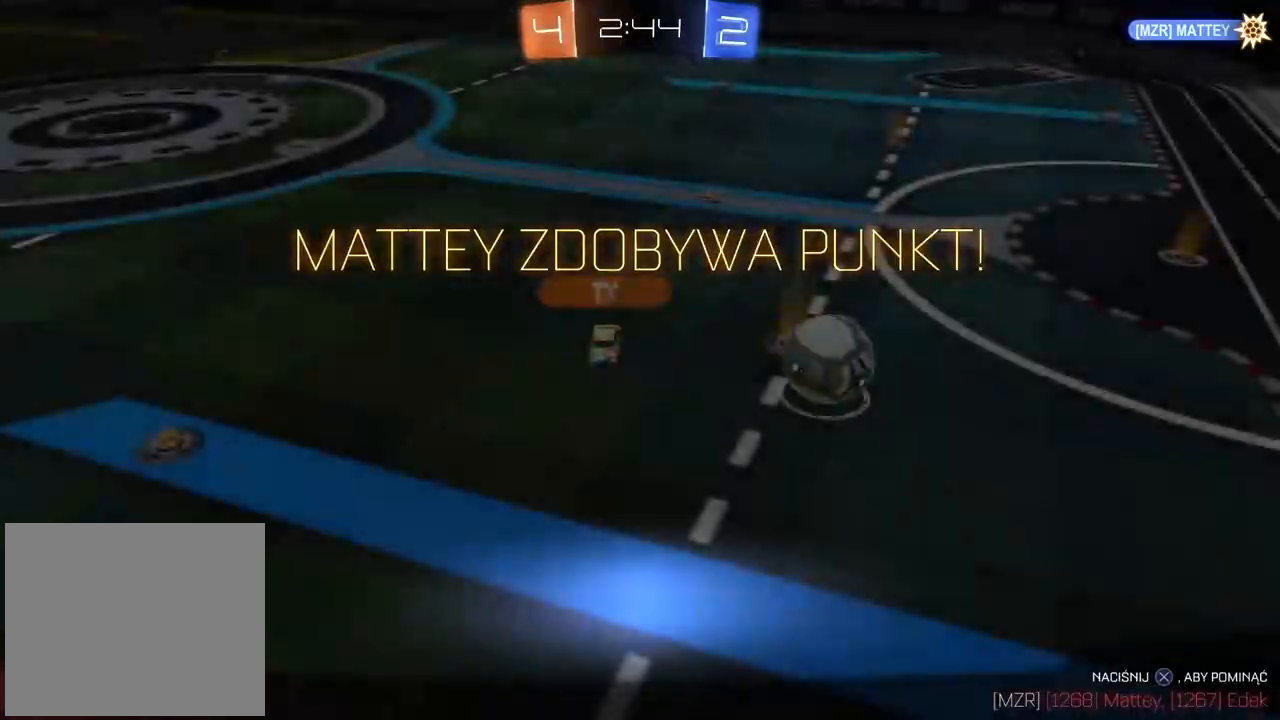
{"buttons": [], "left_stick": "center", "right_stick": "center", "events": [[100, "CROSS", "up"], [200, "R2", "up"], [300, "left_stick", "center"]]}
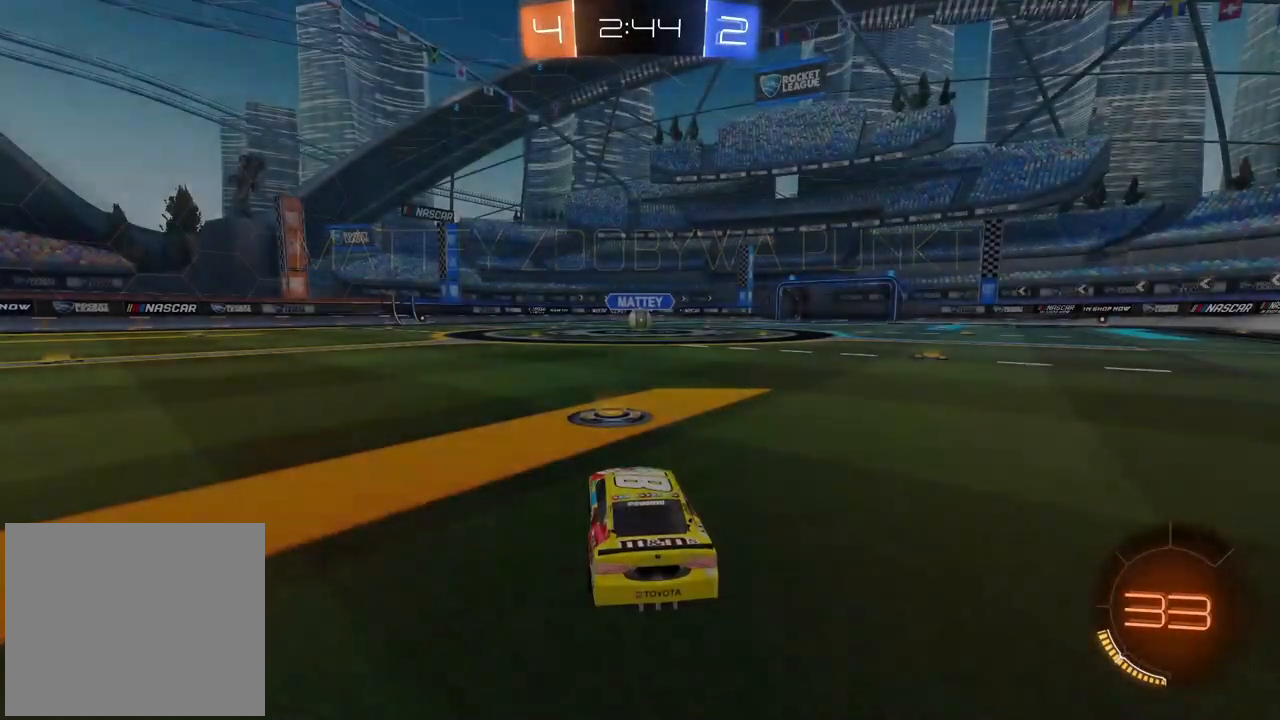
{"buttons": ["R2"], "left_stick": "center", "right_stick": "center", "events": [[500, "R2", "down"]]}
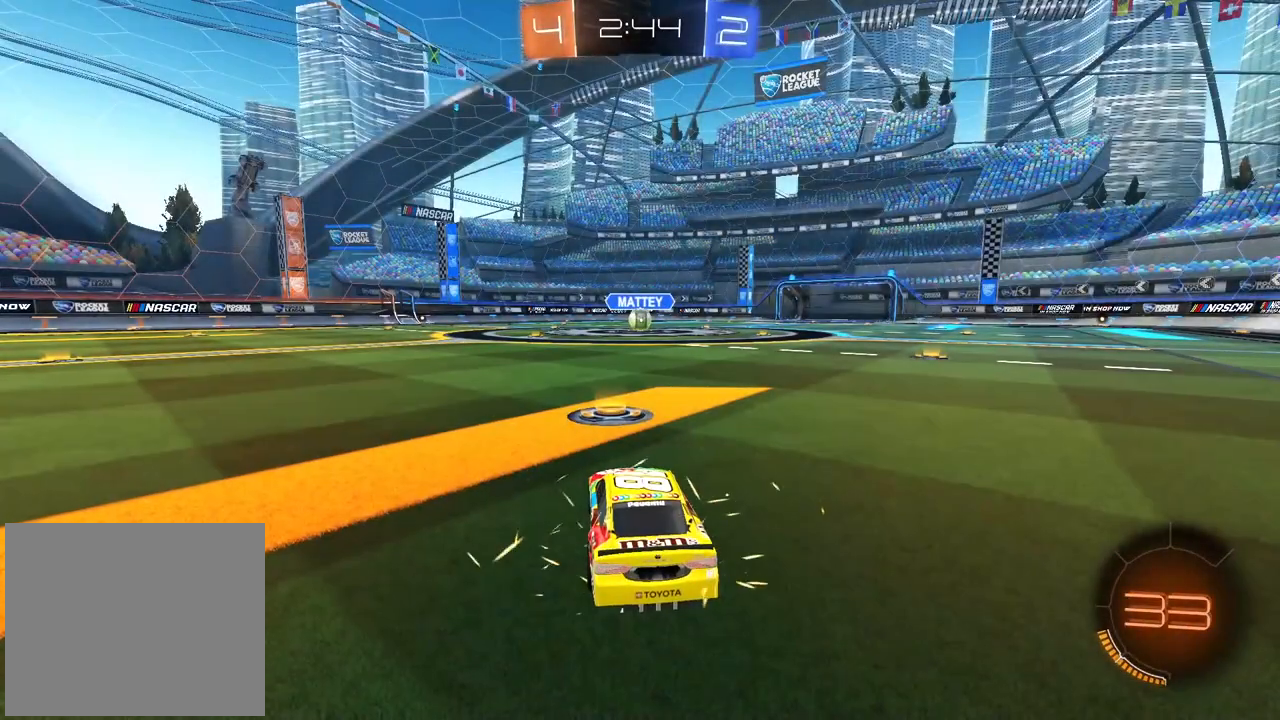
{"buttons": ["R2"], "left_stick": "center", "right_stick": "center", "events": []}
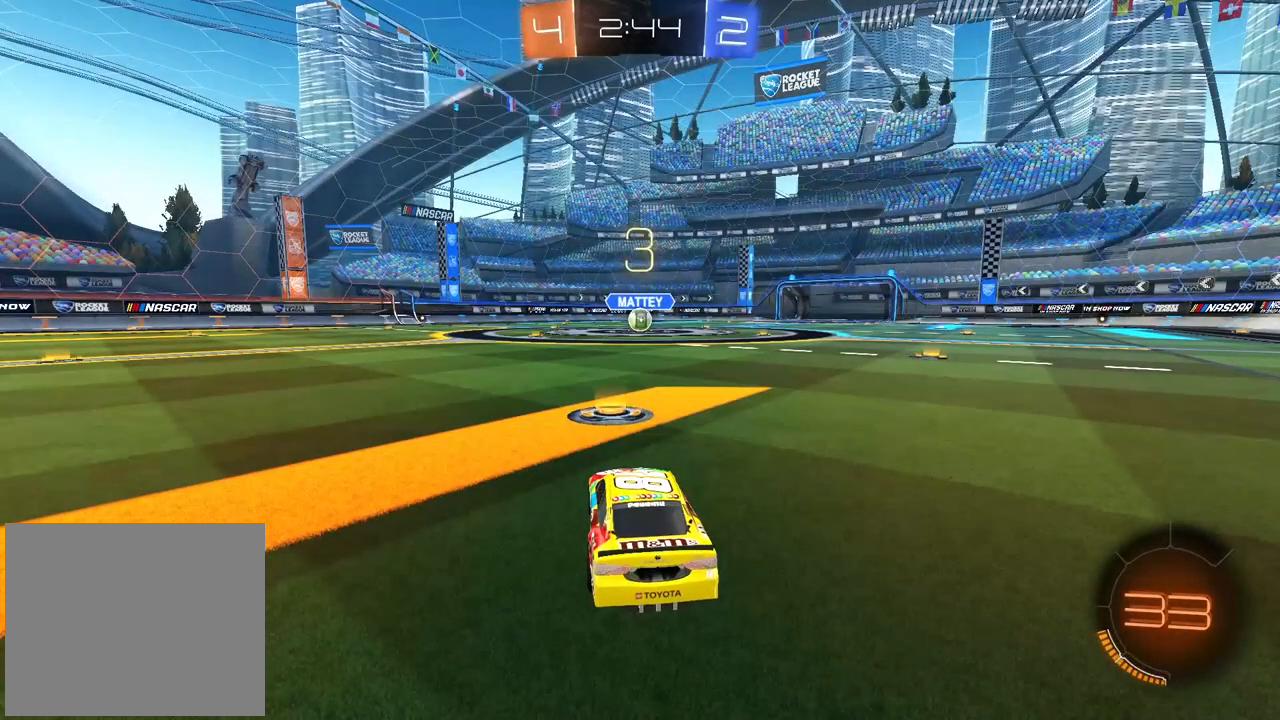
{"buttons": ["TRIANGLE", "R2"], "left_stick": "center", "right_stick": "center", "events": [[67, "TRIANGLE", "down"], [150, "TRIANGLE", "up"], [450, "TRIANGLE", "down"]]}
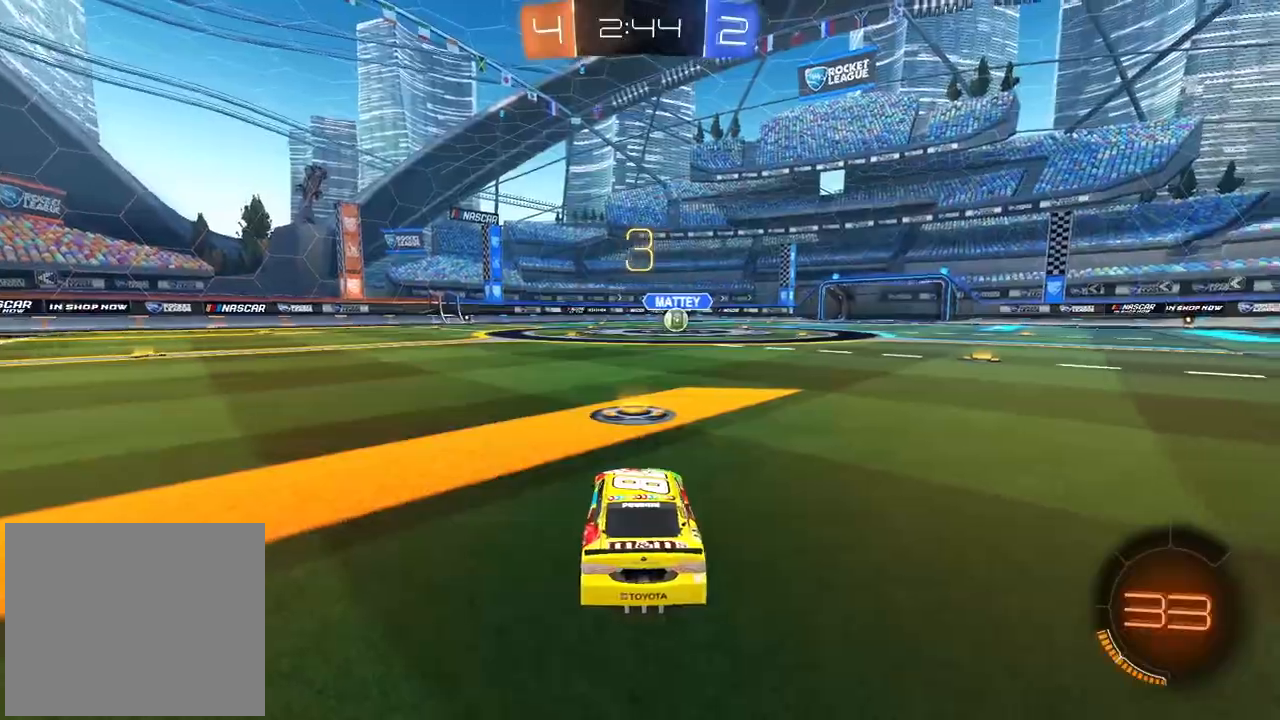
{"buttons": ["R2"], "left_stick": "center", "right_stick": "center", "events": [[67, "TRIANGLE", "up"], [150, "right_stick", "right"], [450, "right_stick", "center"]]}
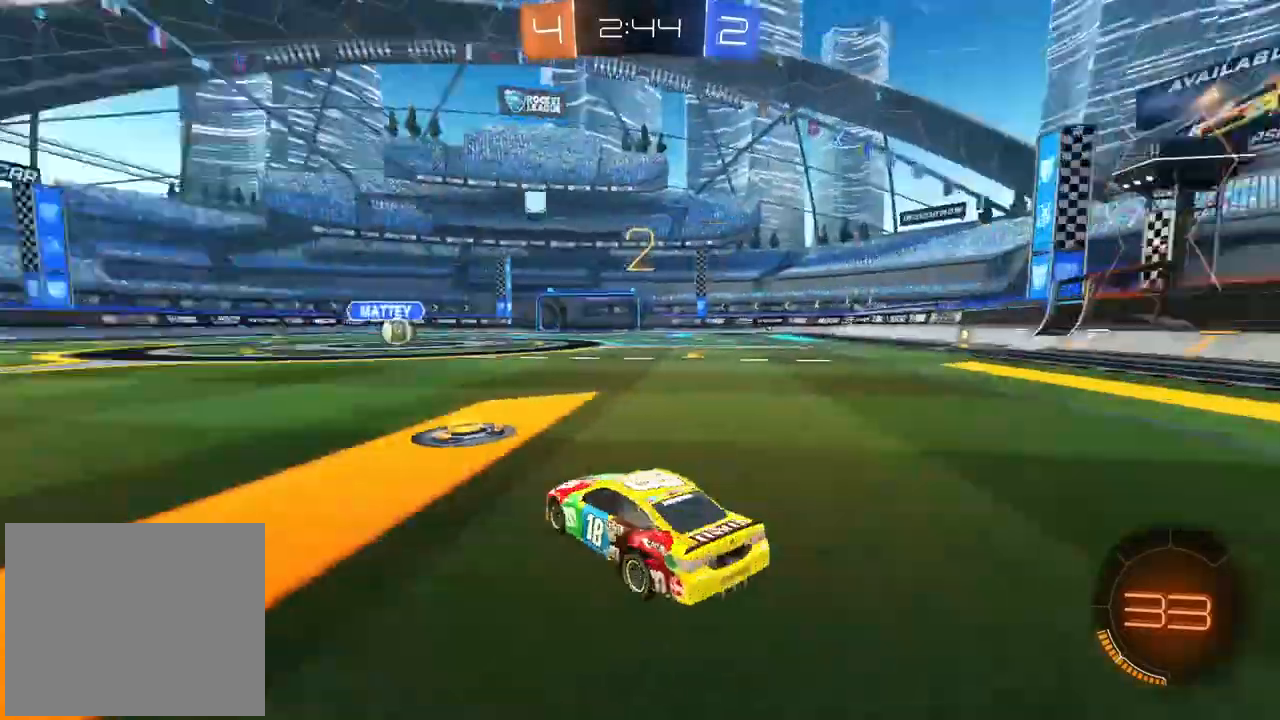
{"buttons": ["R2"], "left_stick": "center", "right_stick": "center", "events": []}
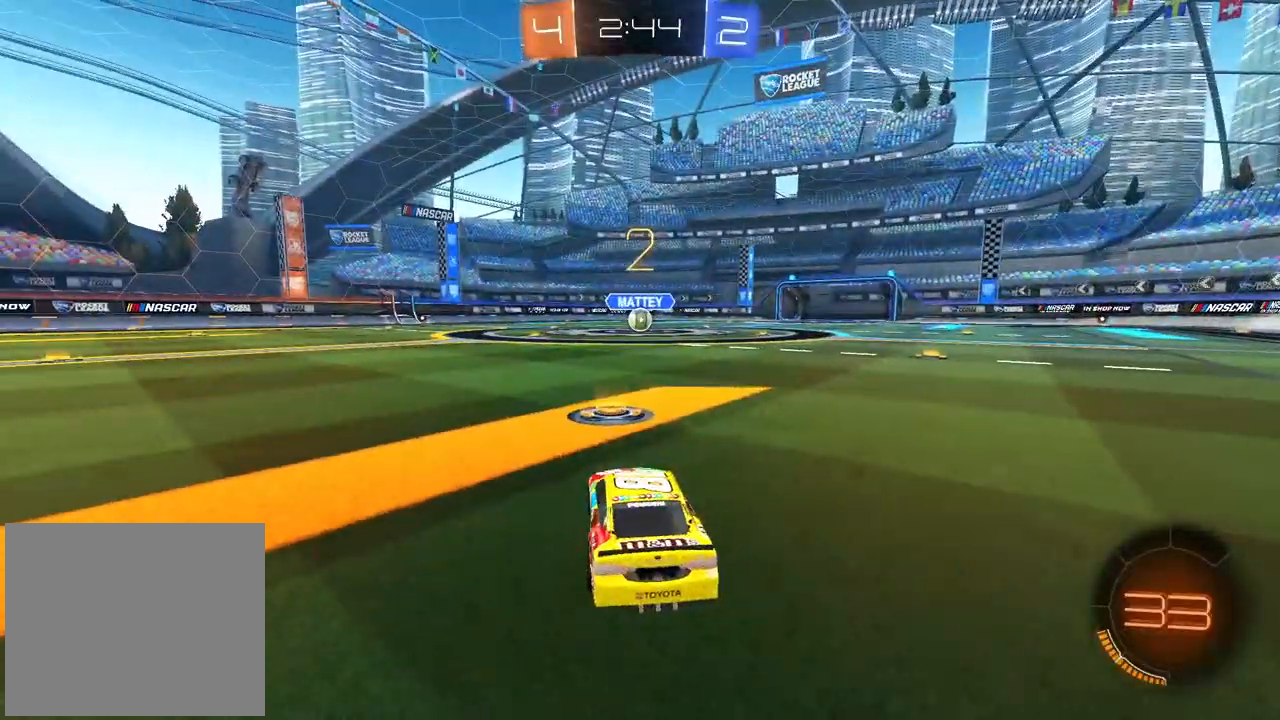
{"buttons": ["CROSS", "R2"], "left_stick": "up-left", "right_stick": "center", "events": [[350, "left_stick", "right"], [450, "left_stick", "center"], [467, "CROSS", "down"], [500, "left_stick", "up-left"]]}
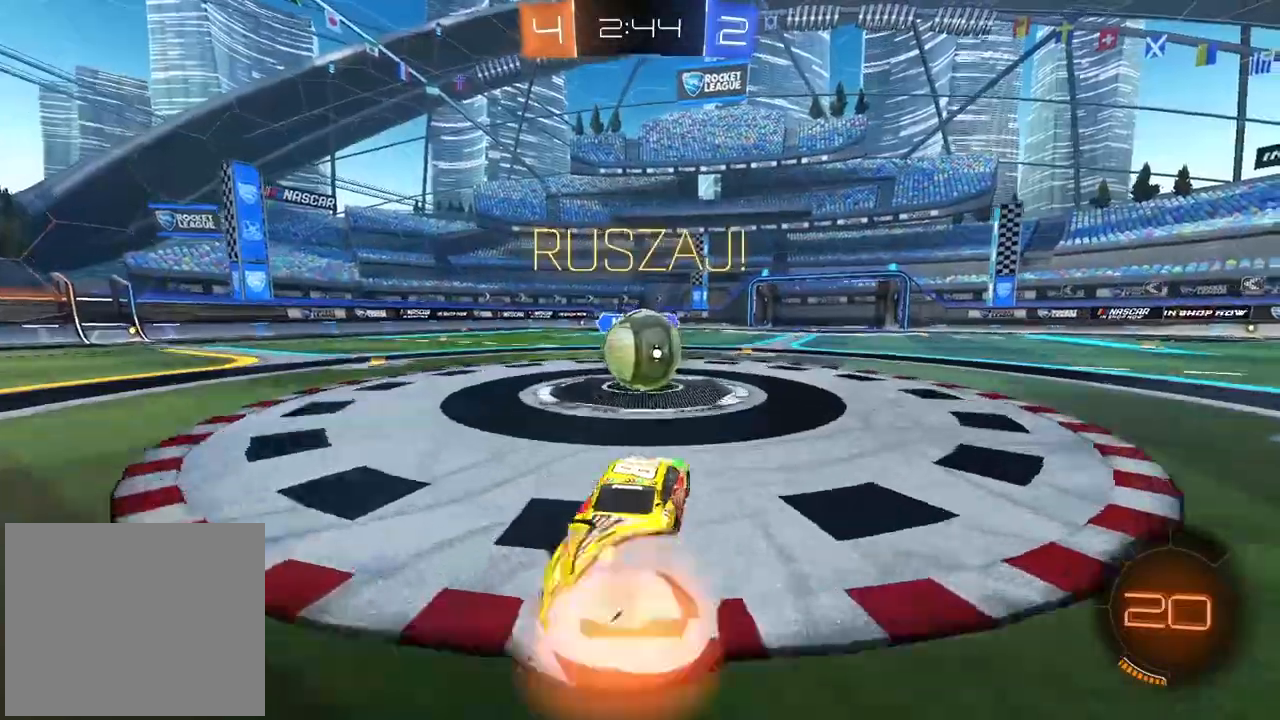
{"buttons": ["L1", "R2"], "left_stick": "left", "right_stick": "center", "events": [[100, "CROSS", "up"], [100, "L1", "down"], [167, "L3", "down"], [200, "CROSS", "down"], [350, "CROSS", "up"], [383, "L3", "up"], [383, "left_stick", "left"]]}
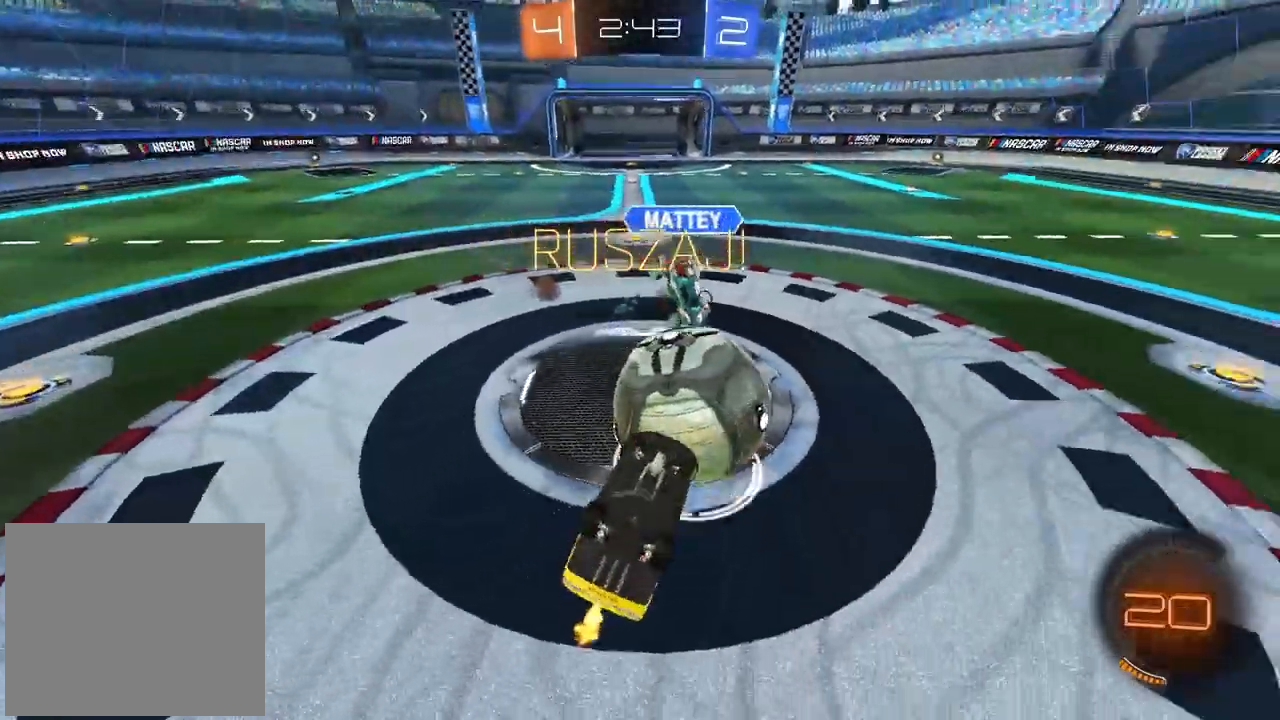
{"buttons": ["R2"], "left_stick": "left", "right_stick": "center", "events": [[167, "L1", "up"]]}
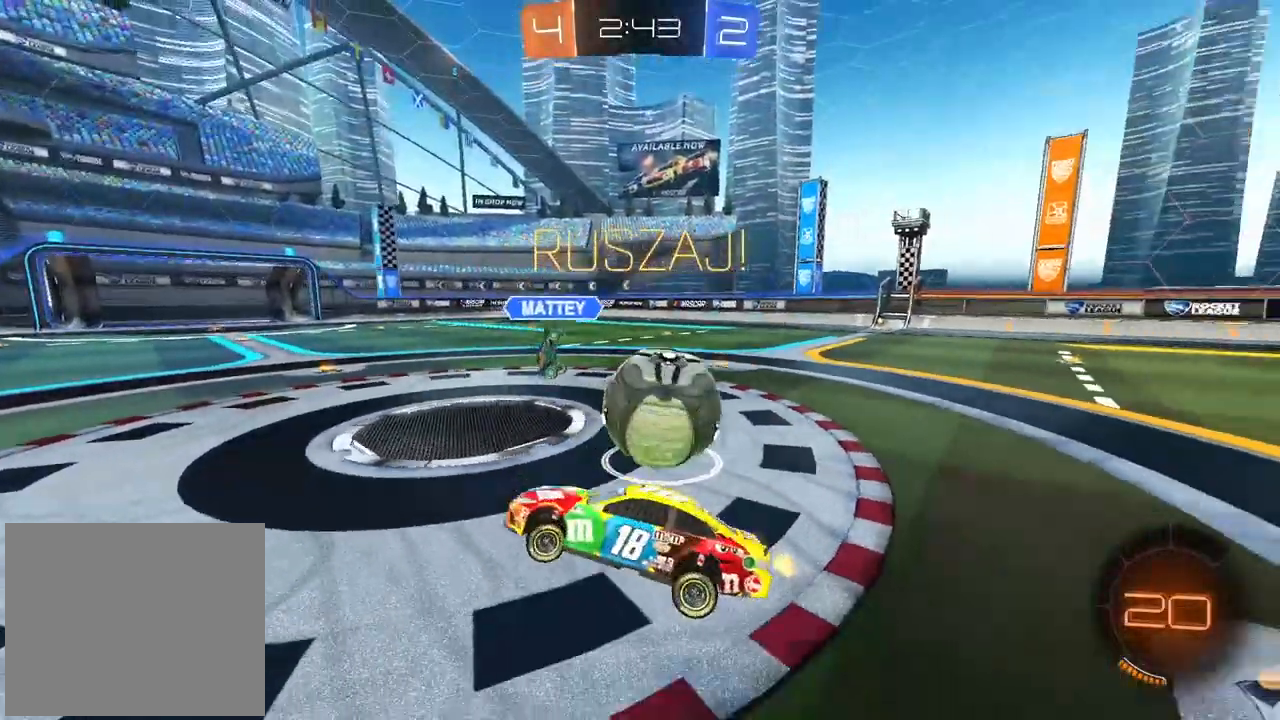
{"buttons": ["R2"], "left_stick": "left", "right_stick": "center", "events": []}
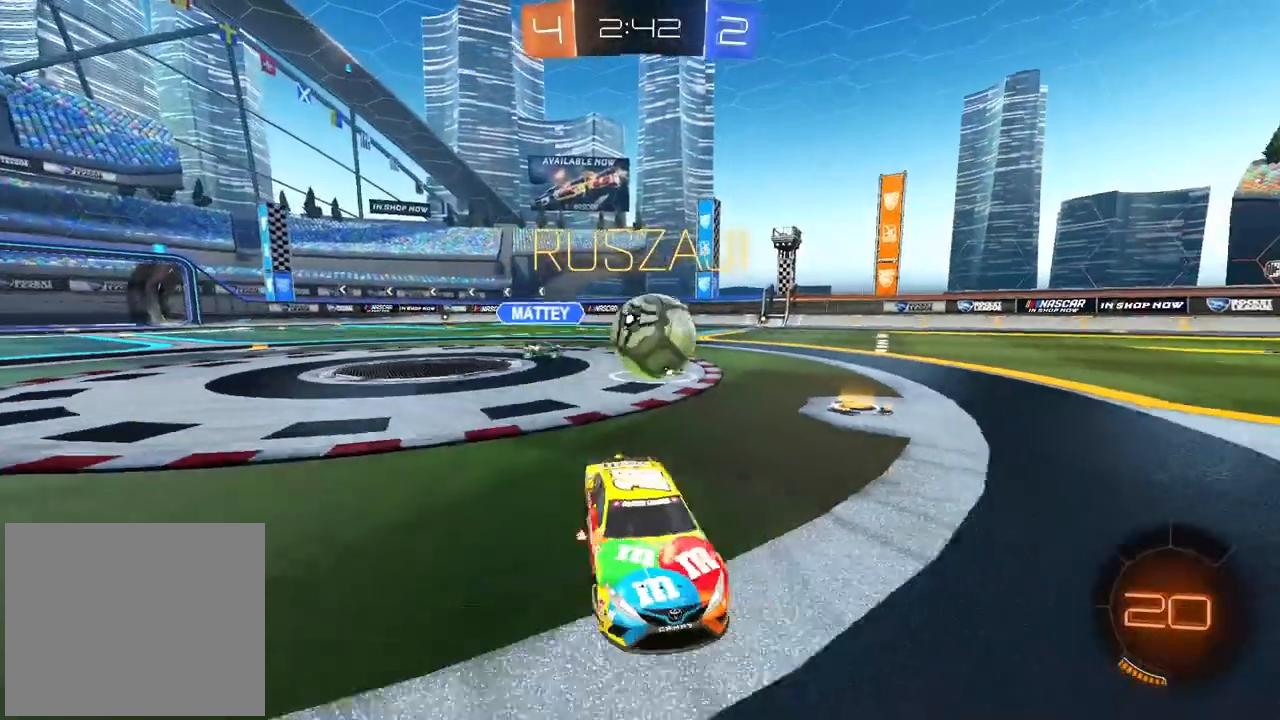
{"buttons": ["R2"], "left_stick": "left", "right_stick": "center", "events": []}
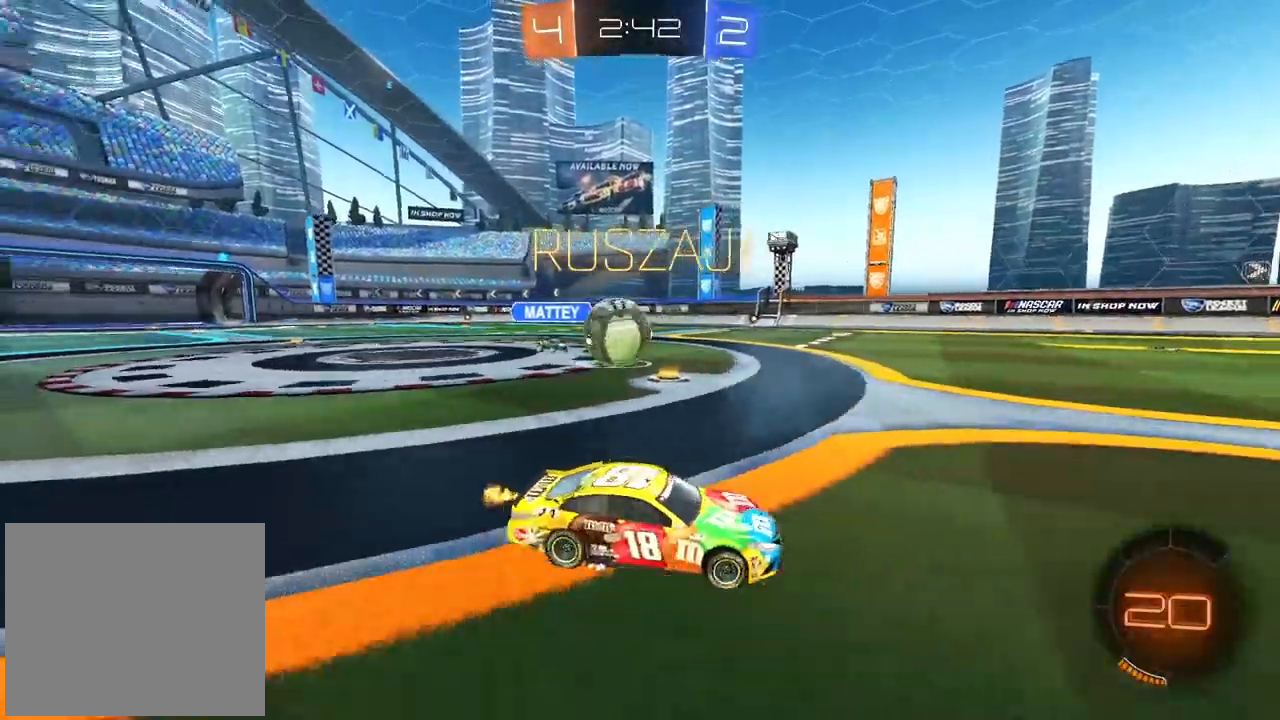
{"buttons": ["R2"], "left_stick": "right", "right_stick": "center", "events": [[300, "left_stick", "right"]]}
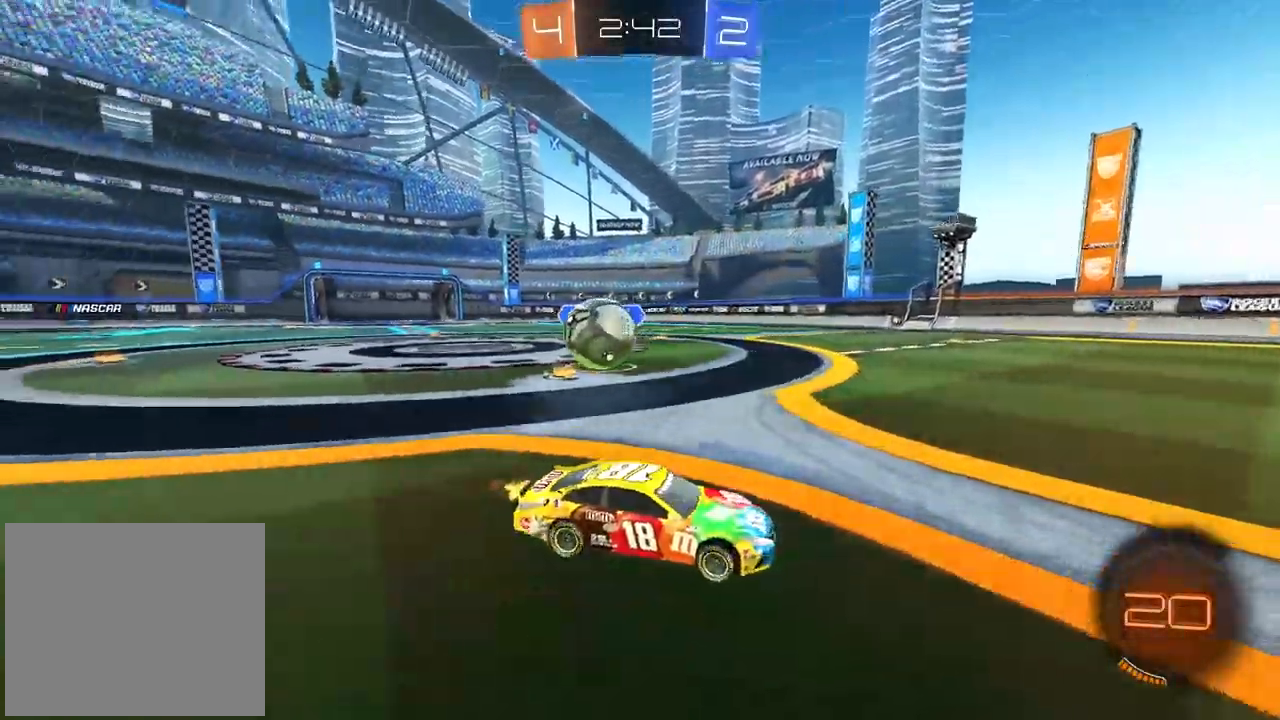
{"buttons": ["R2"], "left_stick": "down-left", "right_stick": "center", "events": [[300, "left_stick", "center"], [417, "left_stick", "down-left"]]}
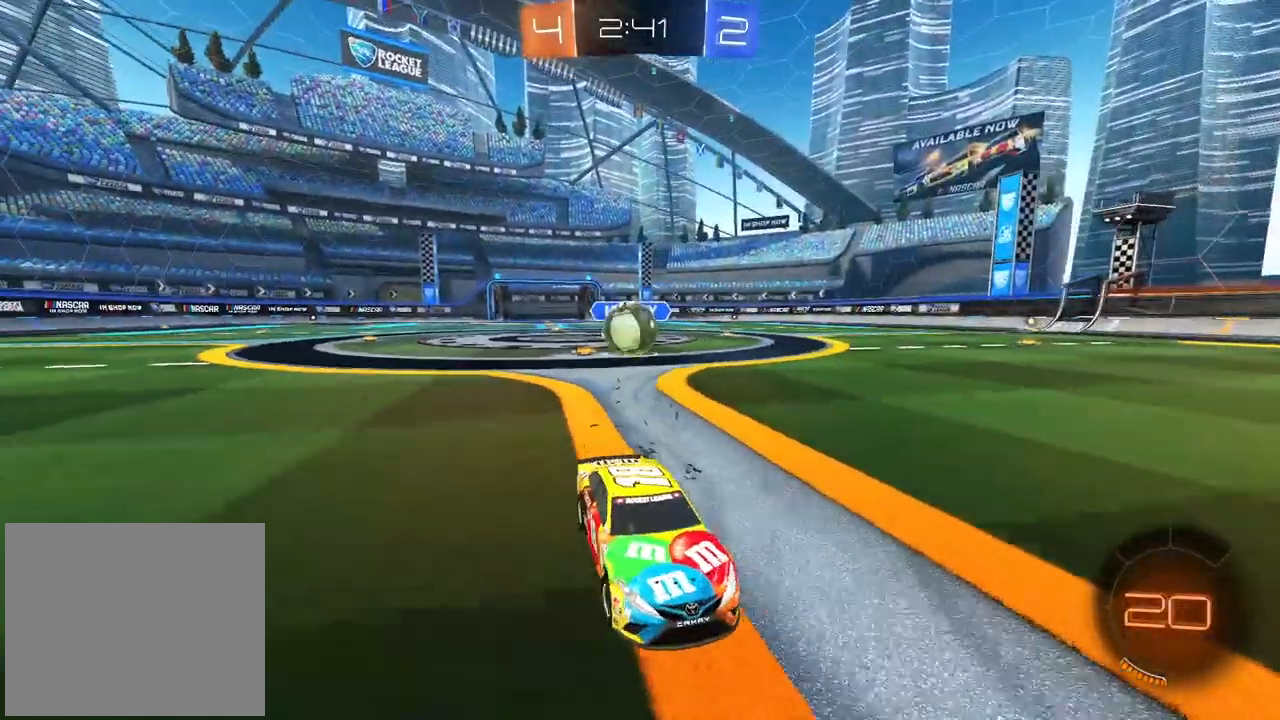
{"buttons": ["R2"], "left_stick": "right", "right_stick": "center", "events": [[50, "left_stick", "left"], [300, "left_stick", "center"], [367, "left_stick", "right"]]}
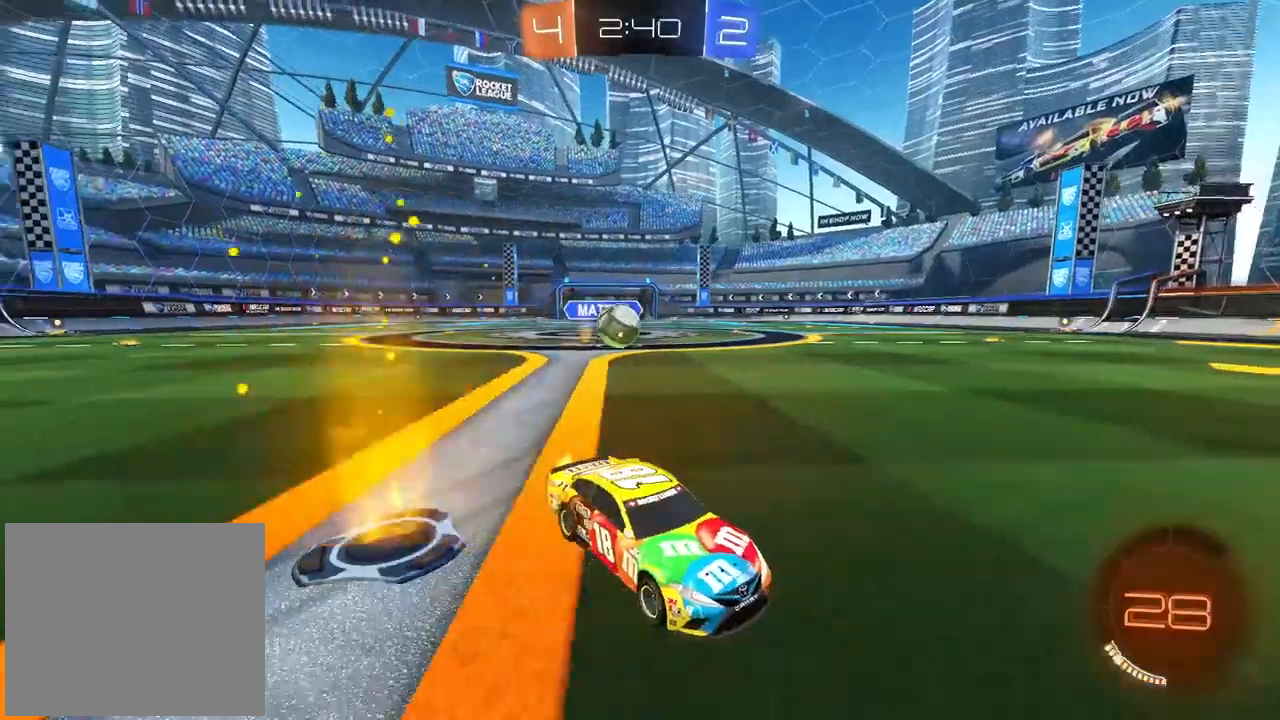
{"buttons": ["R2"], "left_stick": "left", "right_stick": "center", "events": [[67, "L1", "down"], [283, "L1", "up"], [283, "left_stick", "center"], [333, "left_stick", "left"]]}
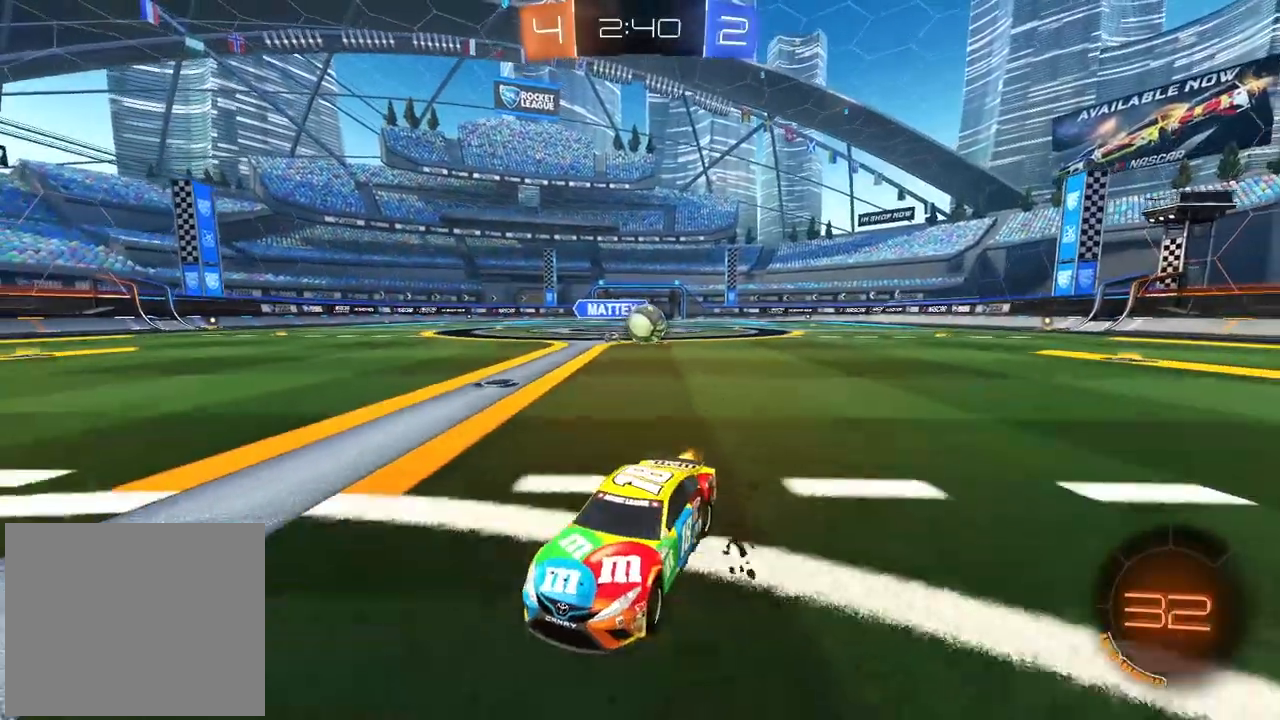
{"buttons": ["R2"], "left_stick": "left", "right_stick": "center", "events": [[133, "L1", "down"], [250, "L1", "up"]]}
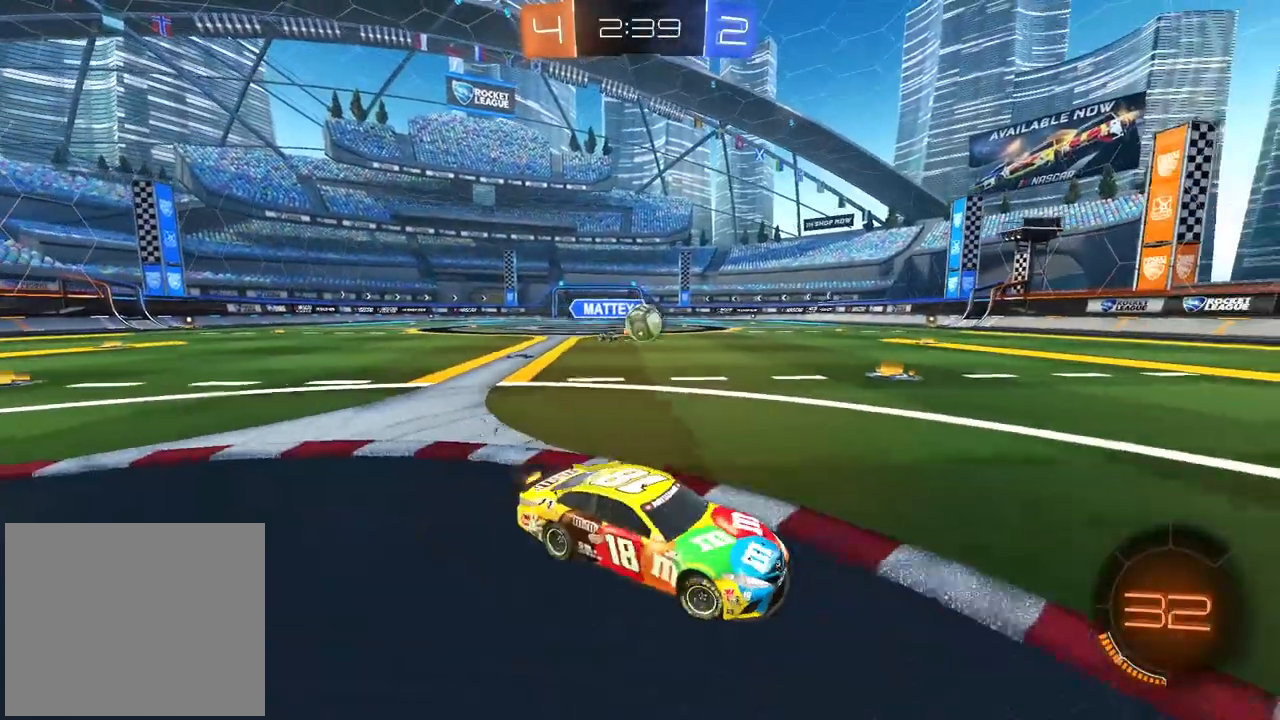
{"buttons": ["R2"], "left_stick": "center", "right_stick": "center", "events": [[83, "L1", "down"], [167, "L1", "up"], [267, "left_stick", "center"]]}
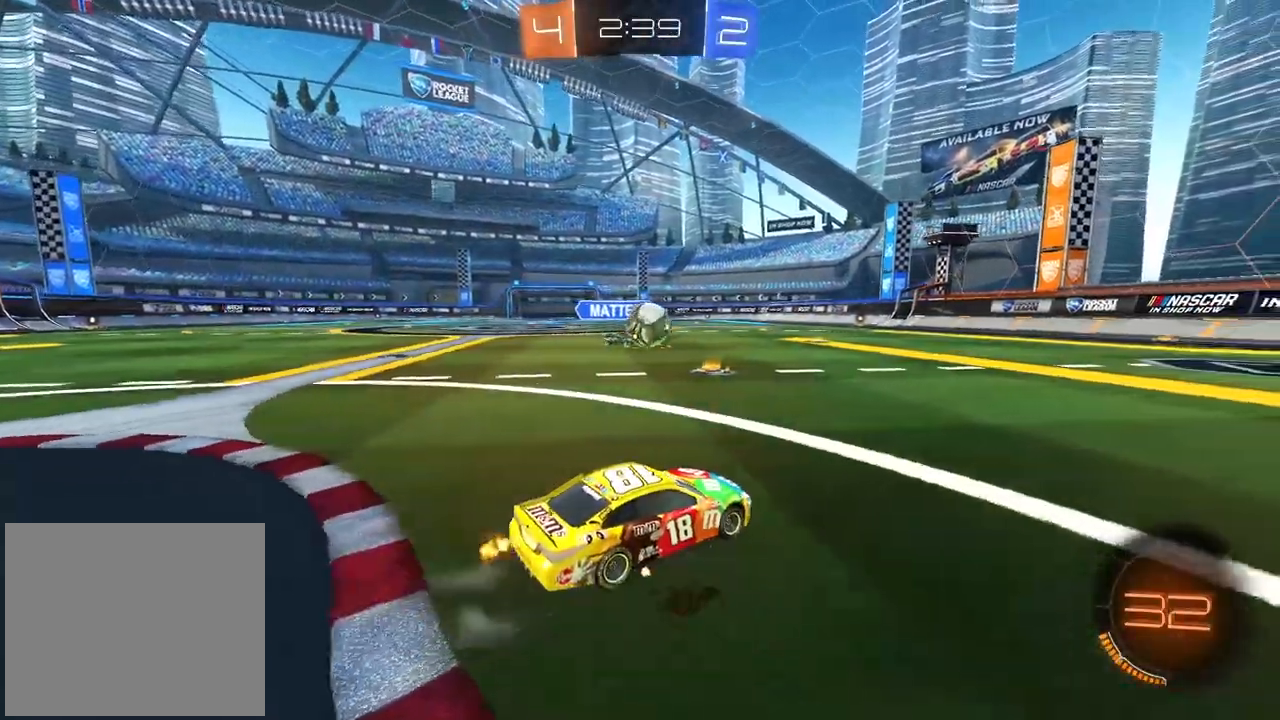
{"buttons": ["R2"], "left_stick": "left", "right_stick": "center", "events": [[117, "CIRCLE", "down"], [133, "left_stick", "right"], [283, "left_stick", "left"], [333, "CIRCLE", "up"]]}
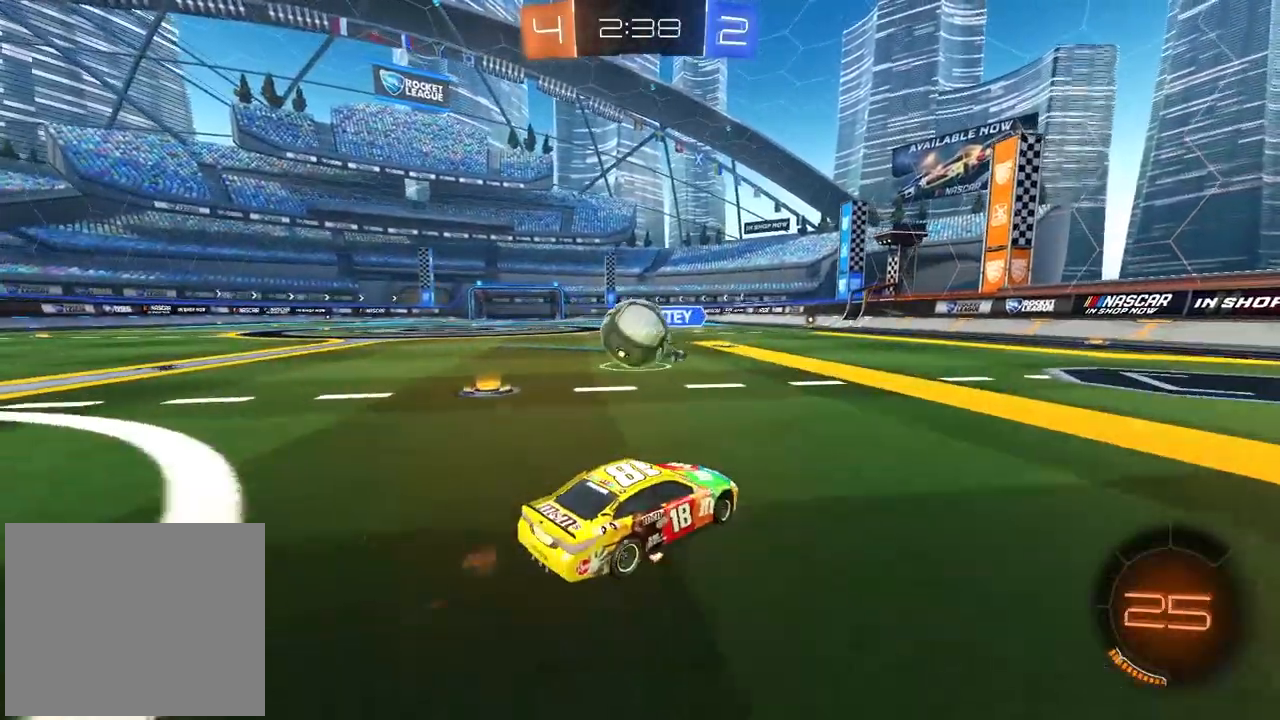
{"buttons": ["R2"], "left_stick": "left", "right_stick": "center", "events": [[100, "left_stick", "center"], [283, "left_stick", "down-left"], [333, "left_stick", "left"]]}